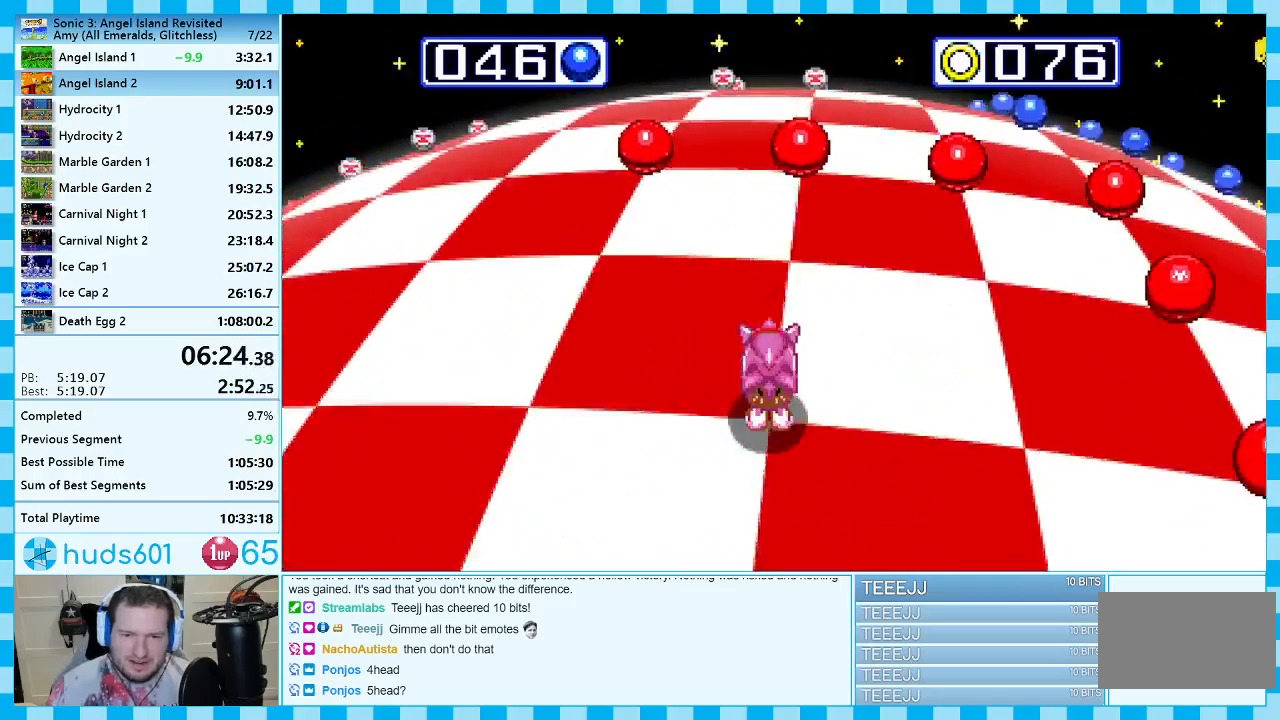
Gameplay with a controller (Xbox layout); each line is a JSON object with the inputs held at the frame after it. "events" lists button and stick changes between this image and that frame as [ms after this image, input, new state], when the widget could be followed in between. Not read: L2 L3 R2 R3.
{"buttons": [], "events": [[33, "DPAD_LEFT", "down"], [267, "DPAD_LEFT", "up"]]}
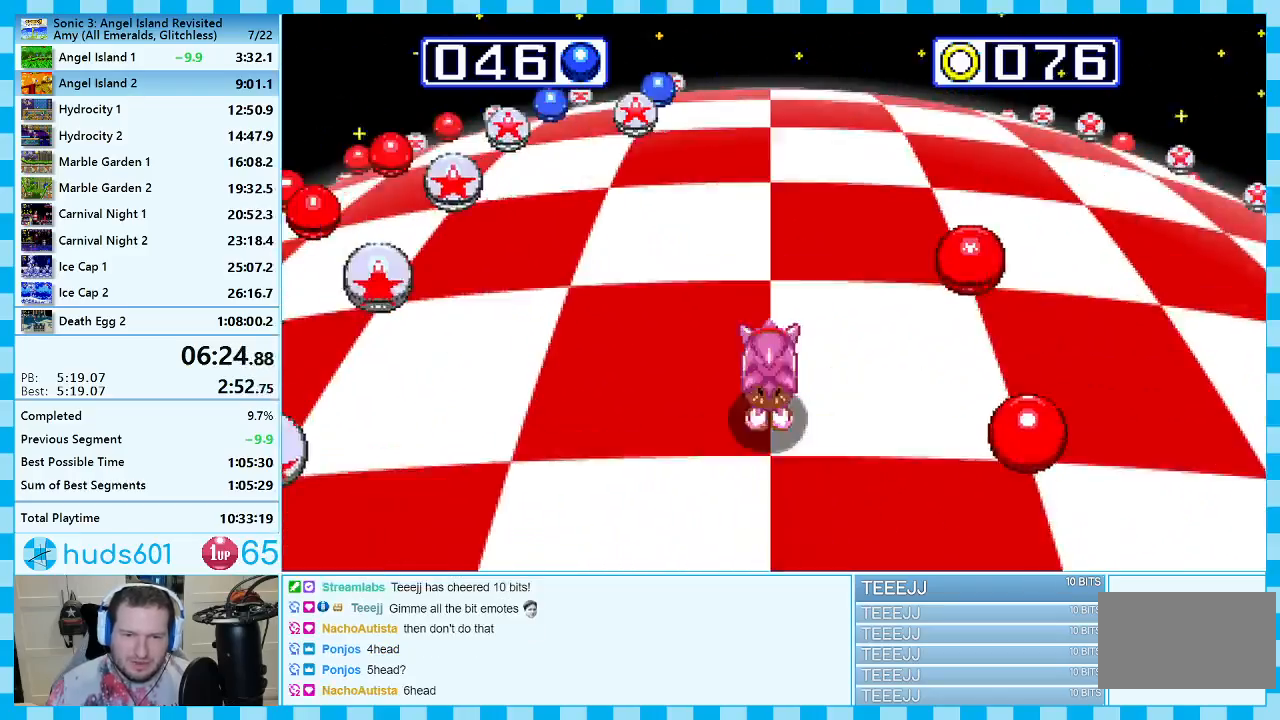
{"buttons": [], "events": []}
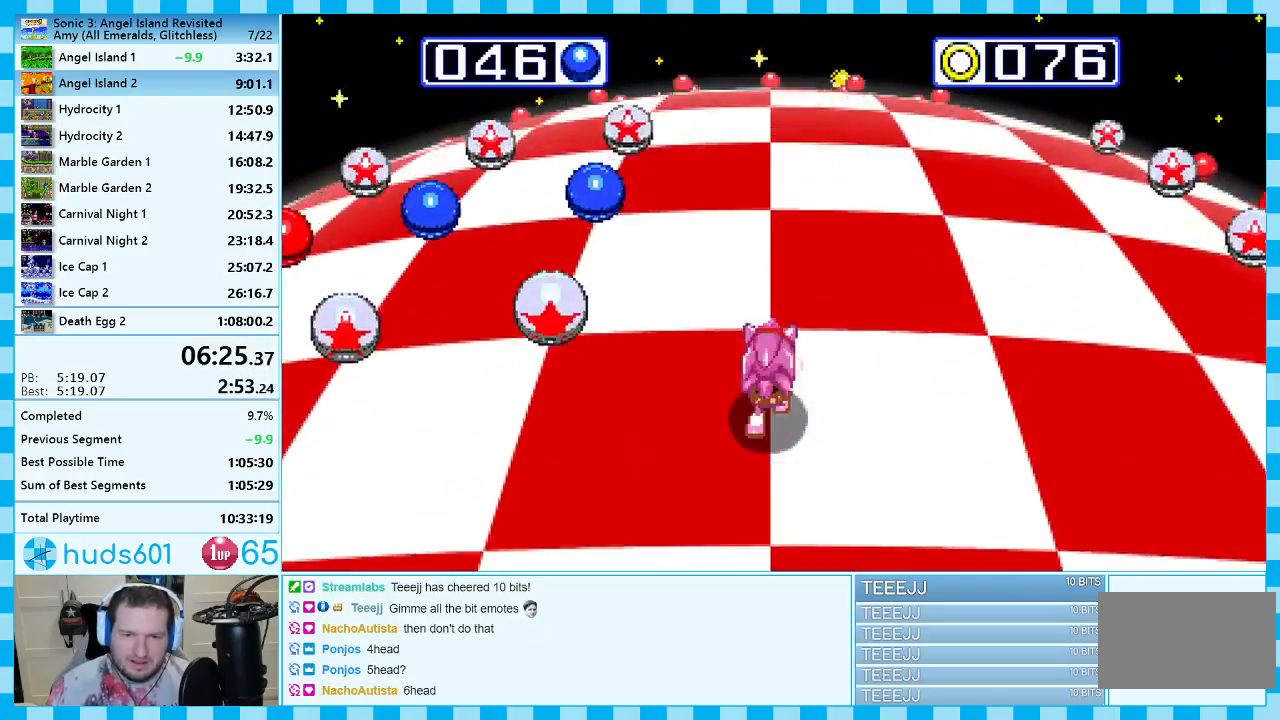
{"buttons": [], "events": [[200, "DPAD_LEFT", "down"], [367, "DPAD_LEFT", "up"]]}
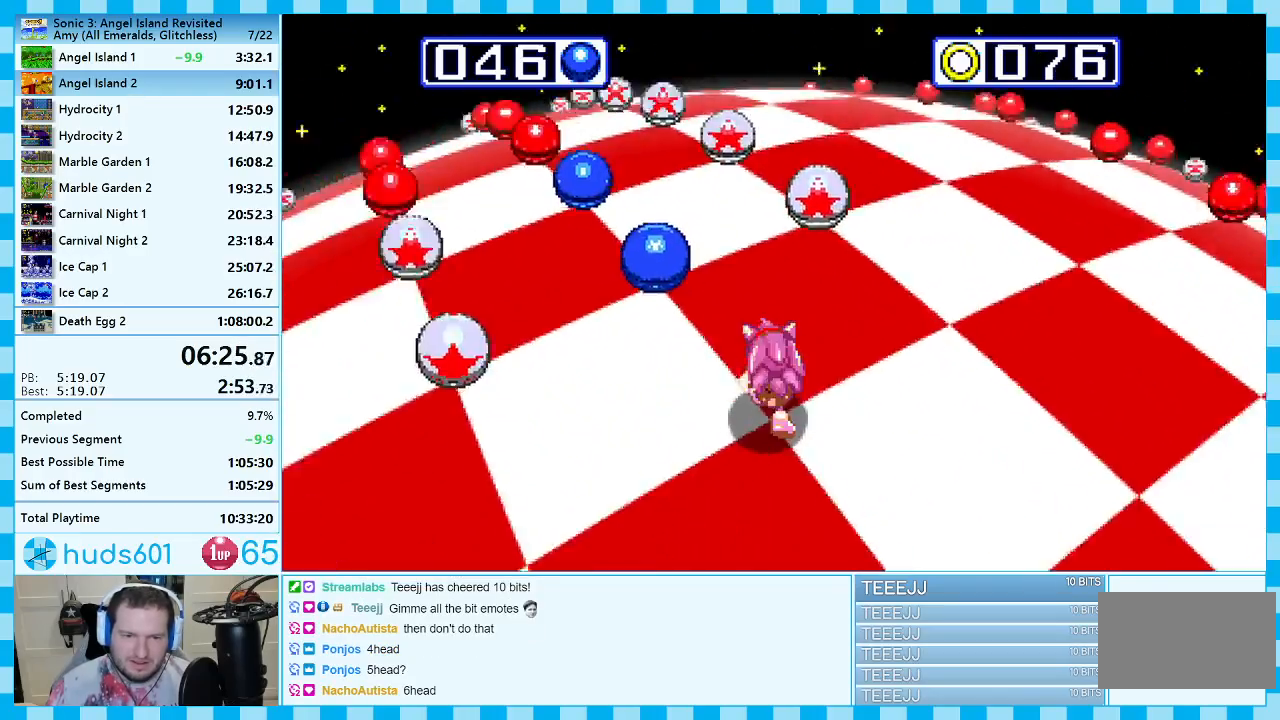
{"buttons": ["DPAD_RIGHT"], "events": [[383, "DPAD_RIGHT", "down"]]}
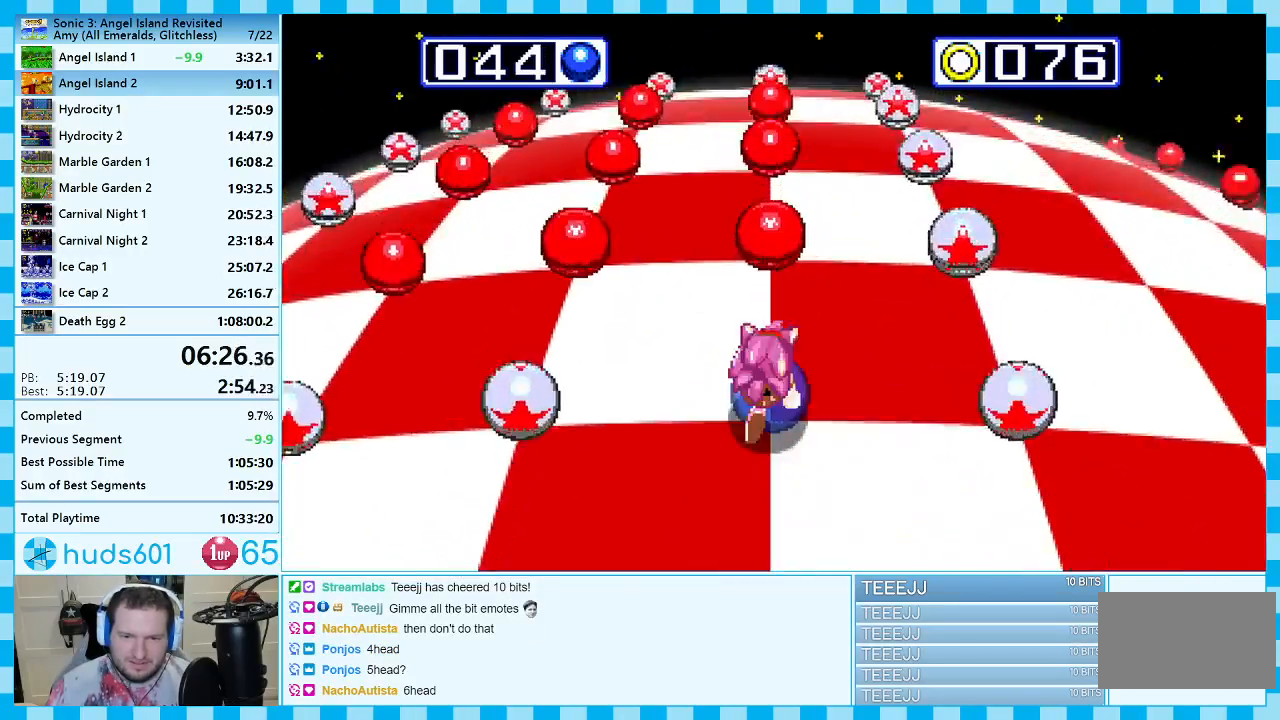
{"buttons": [], "events": [[83, "DPAD_RIGHT", "up"], [250, "A", "down"], [383, "A", "up"]]}
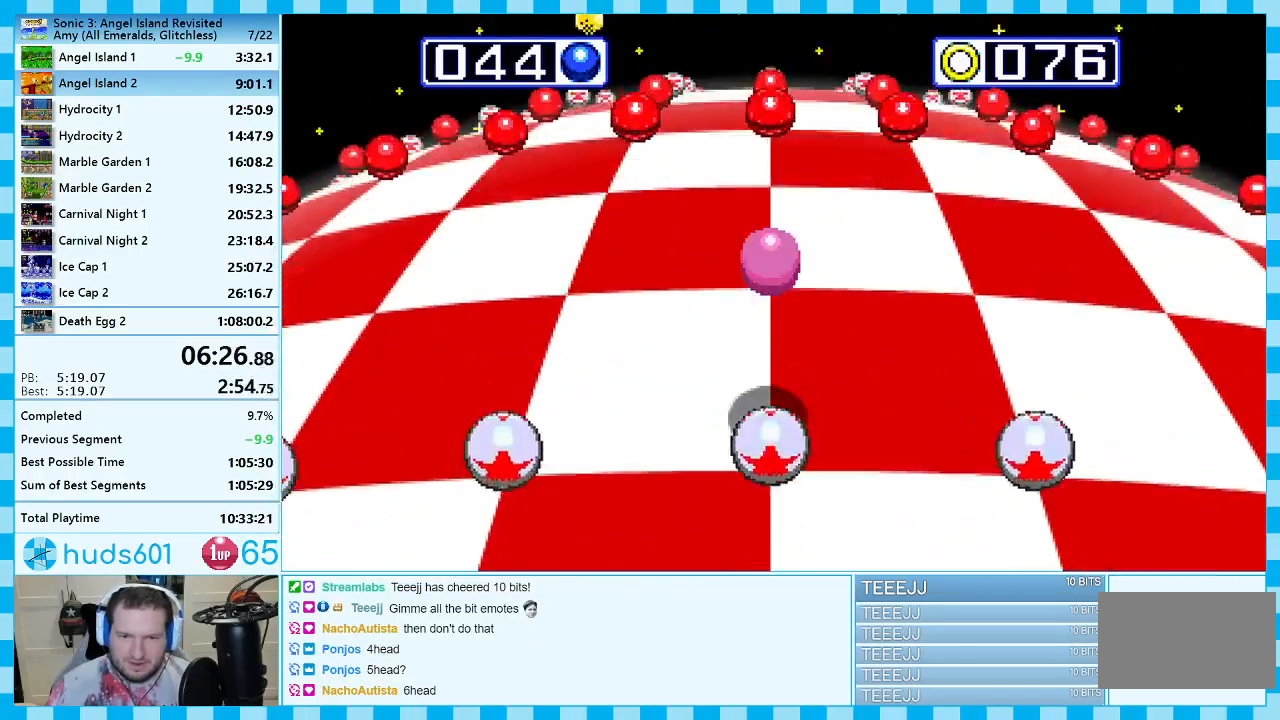
{"buttons": [], "events": [[83, "DPAD_RIGHT", "down"], [400, "DPAD_RIGHT", "up"]]}
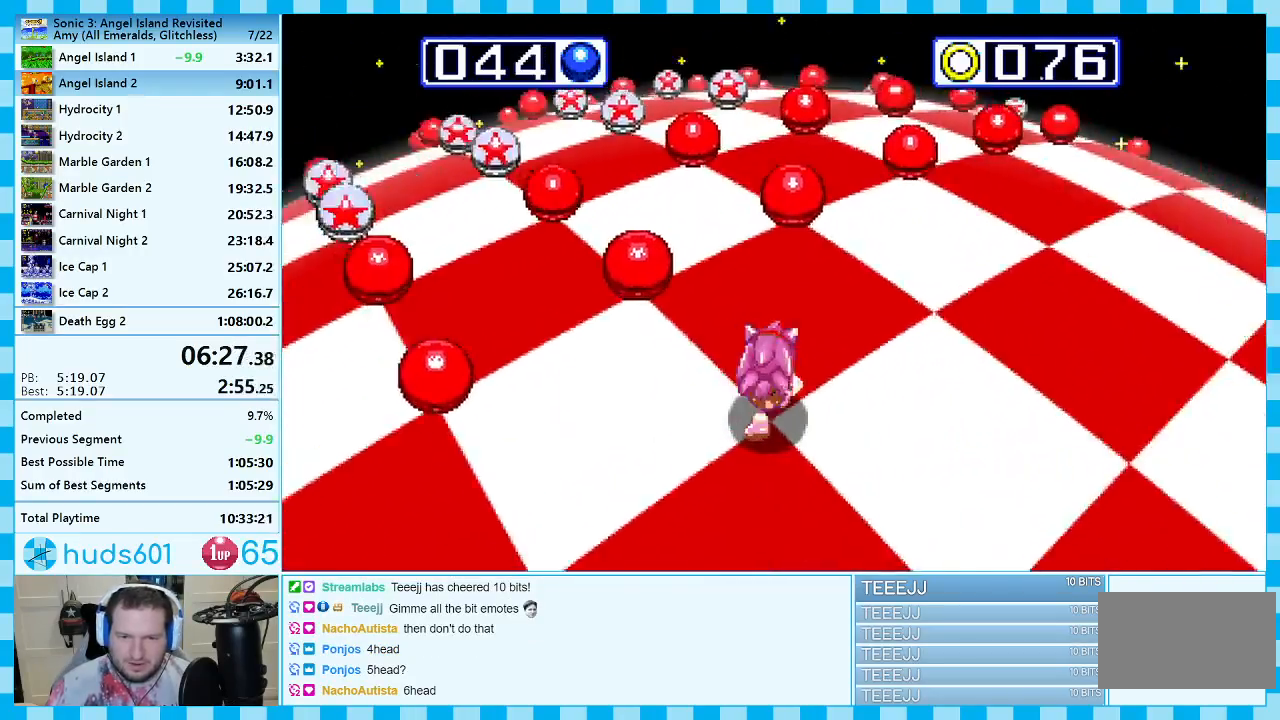
{"buttons": [], "events": []}
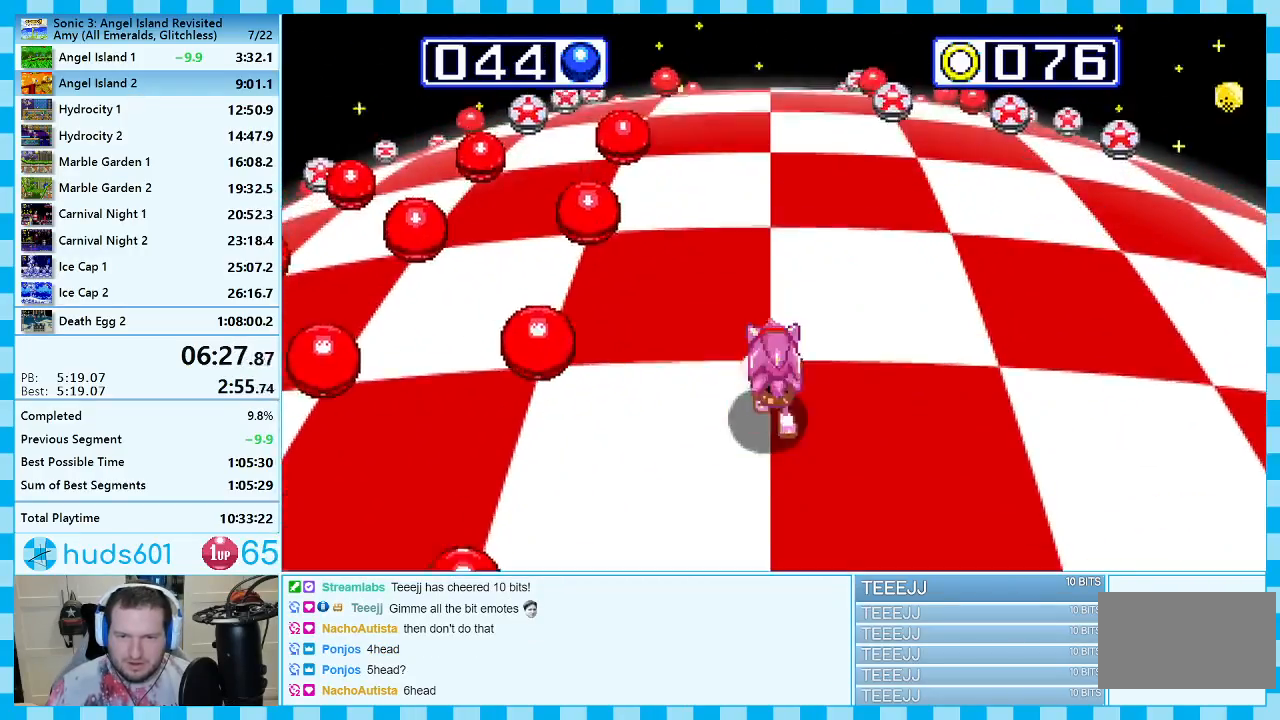
{"buttons": [], "events": [[50, "DPAD_RIGHT", "down"], [250, "DPAD_RIGHT", "up"]]}
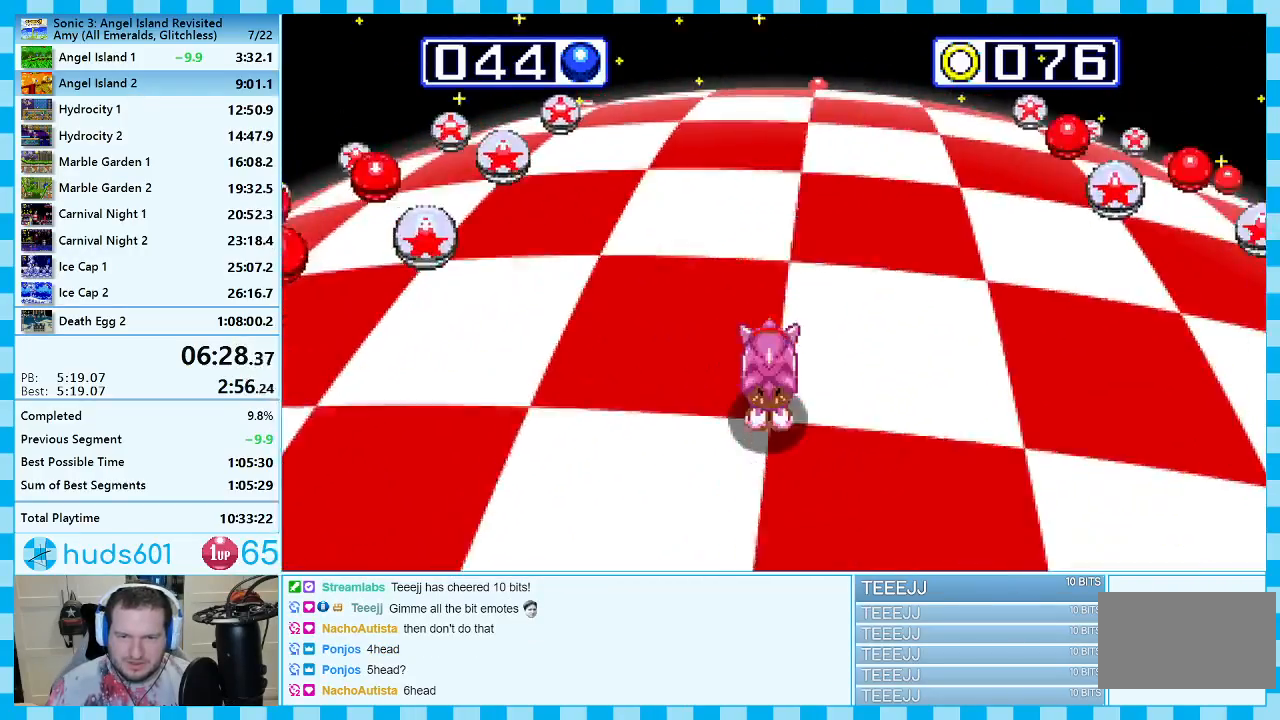
{"buttons": [], "events": []}
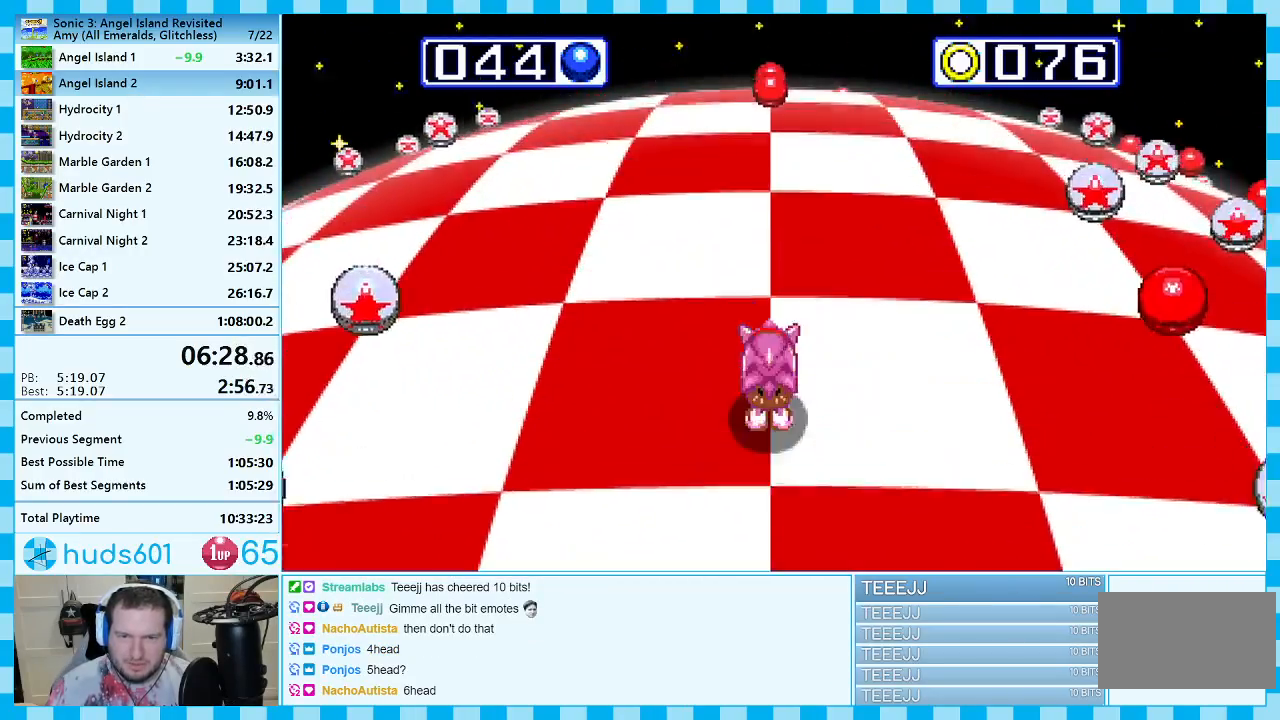
{"buttons": [], "events": [[233, "DPAD_LEFT", "down"], [400, "DPAD_LEFT", "up"]]}
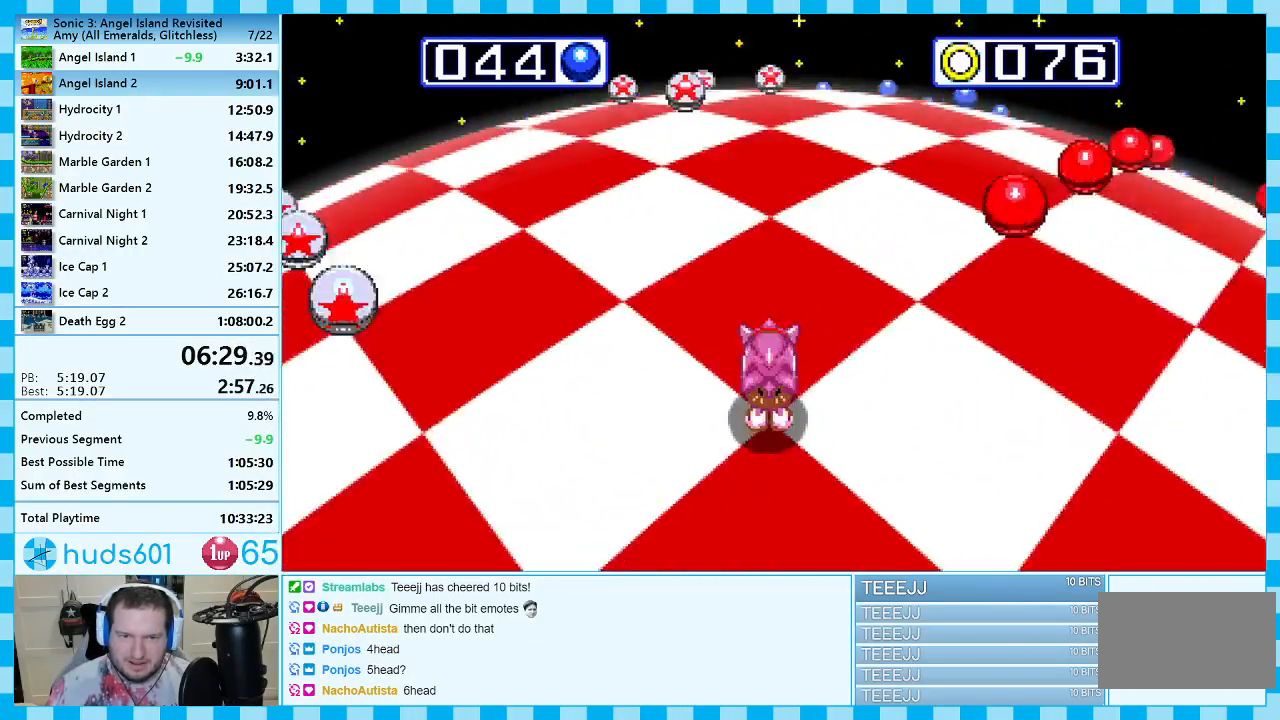
{"buttons": ["DPAD_RIGHT"], "events": [[467, "DPAD_RIGHT", "down"]]}
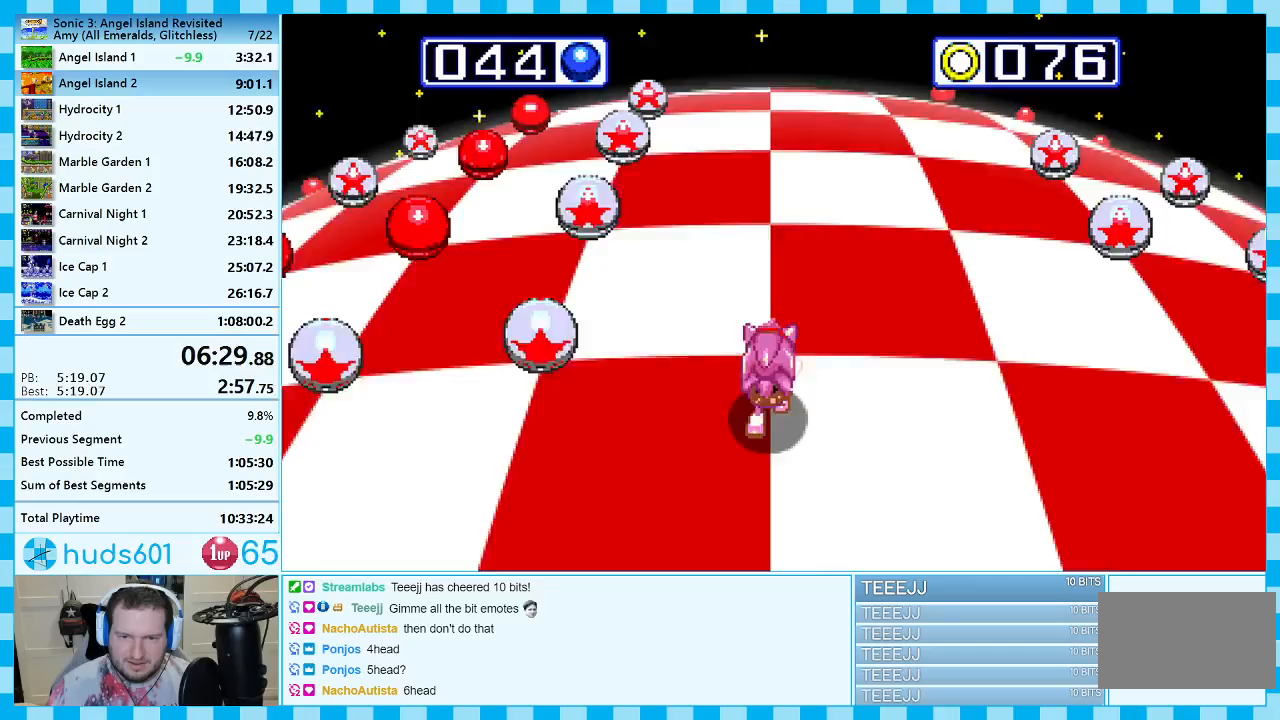
{"buttons": [], "events": [[167, "DPAD_RIGHT", "up"]]}
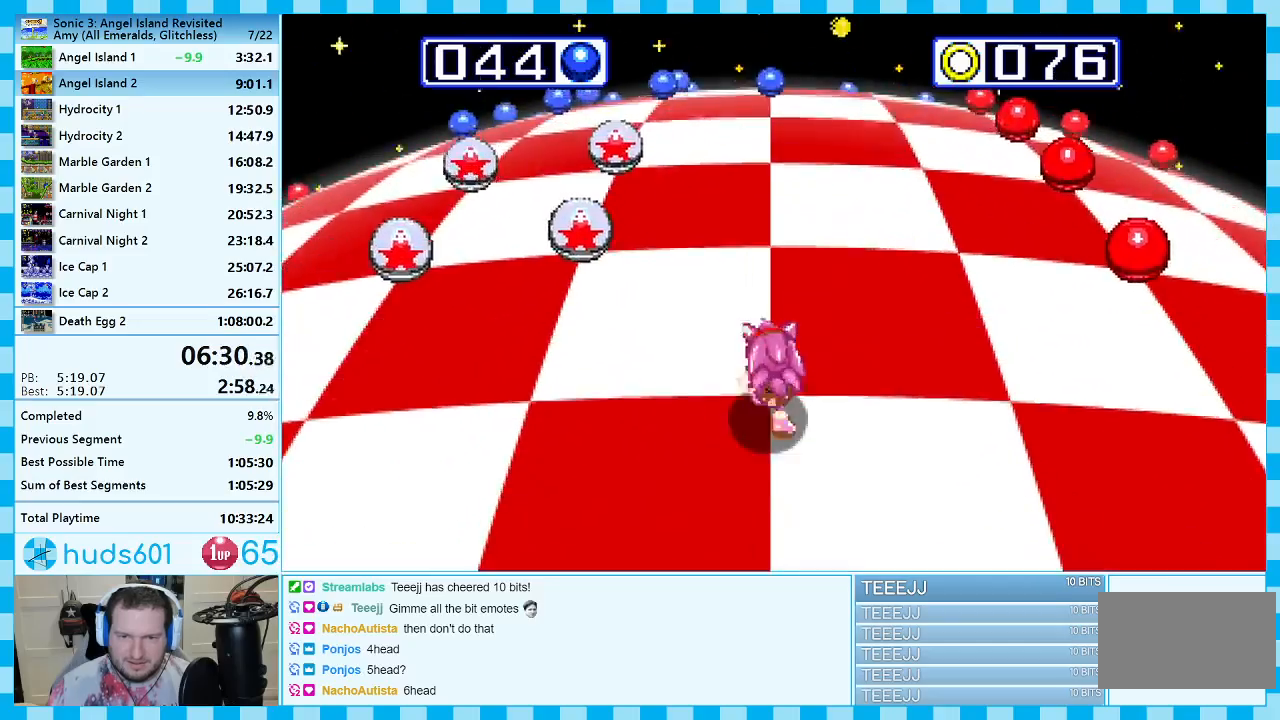
{"buttons": [], "events": []}
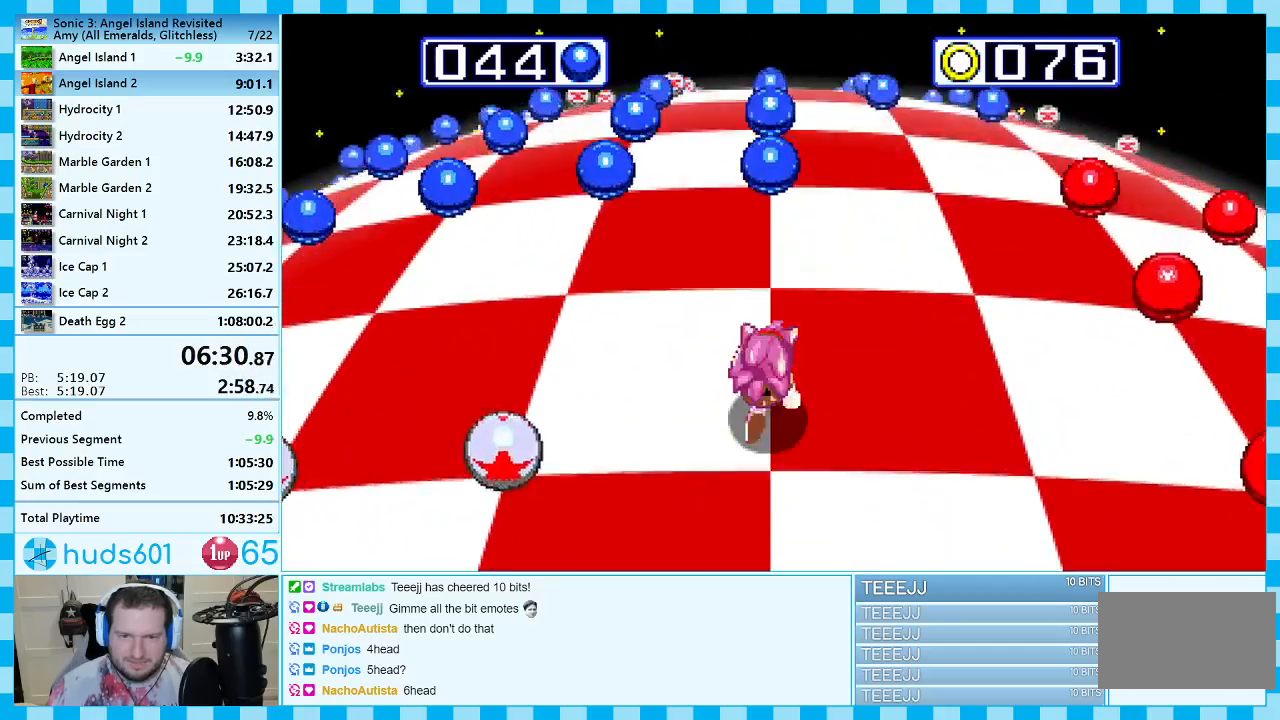
{"buttons": [], "events": [[283, "DPAD_LEFT", "down"], [417, "DPAD_LEFT", "up"]]}
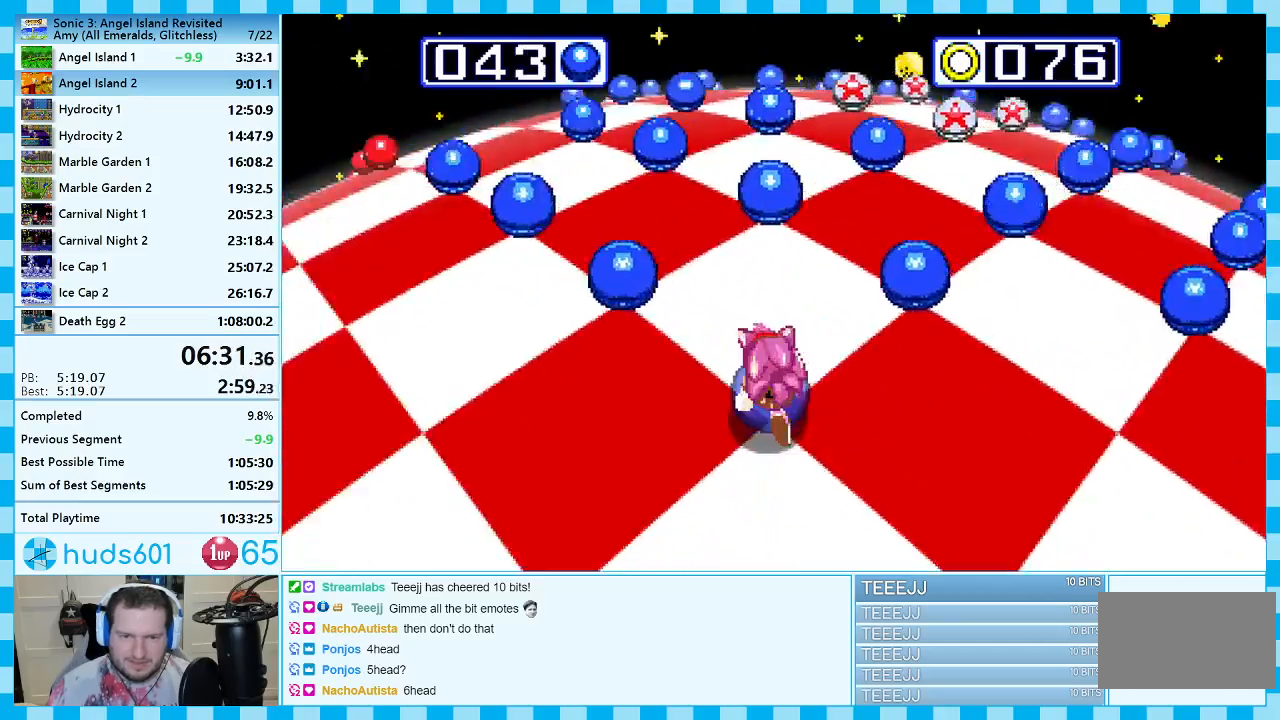
{"buttons": [], "events": []}
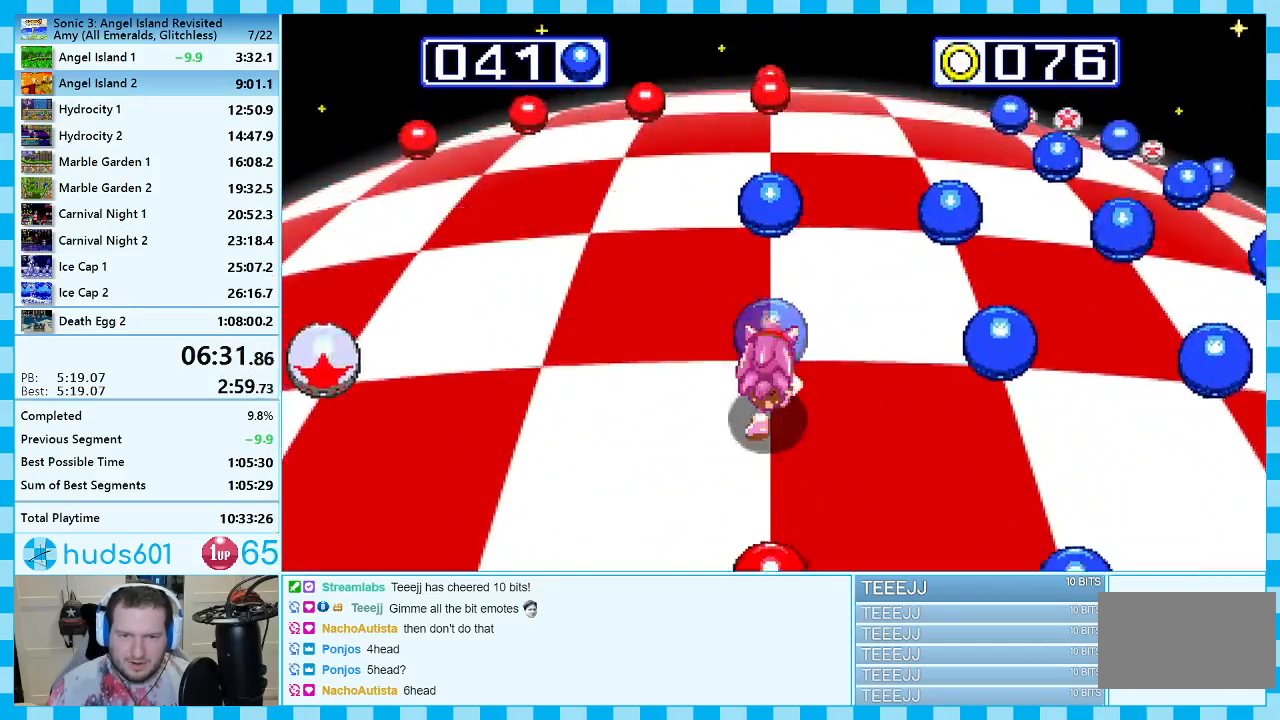
{"buttons": [], "events": [[183, "DPAD_RIGHT", "down"], [367, "DPAD_RIGHT", "up"]]}
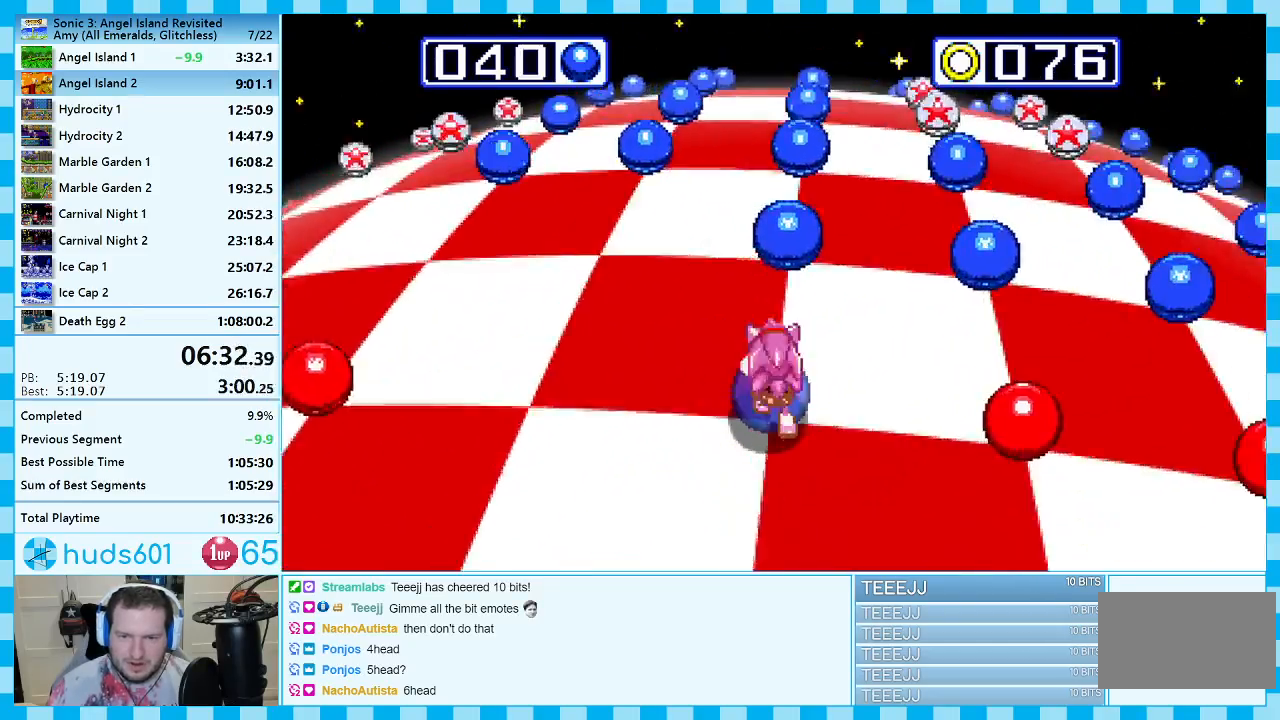
{"buttons": [], "events": [[333, "DPAD_LEFT", "down"], [450, "DPAD_LEFT", "up"]]}
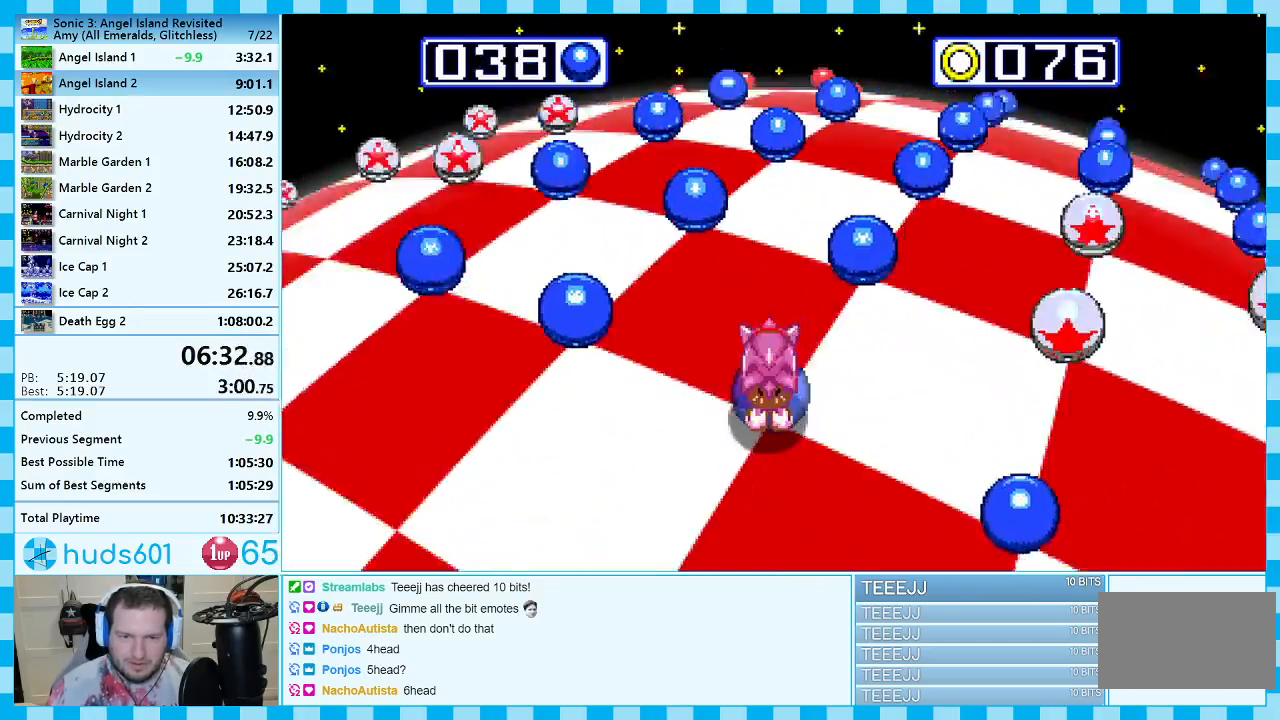
{"buttons": [], "events": []}
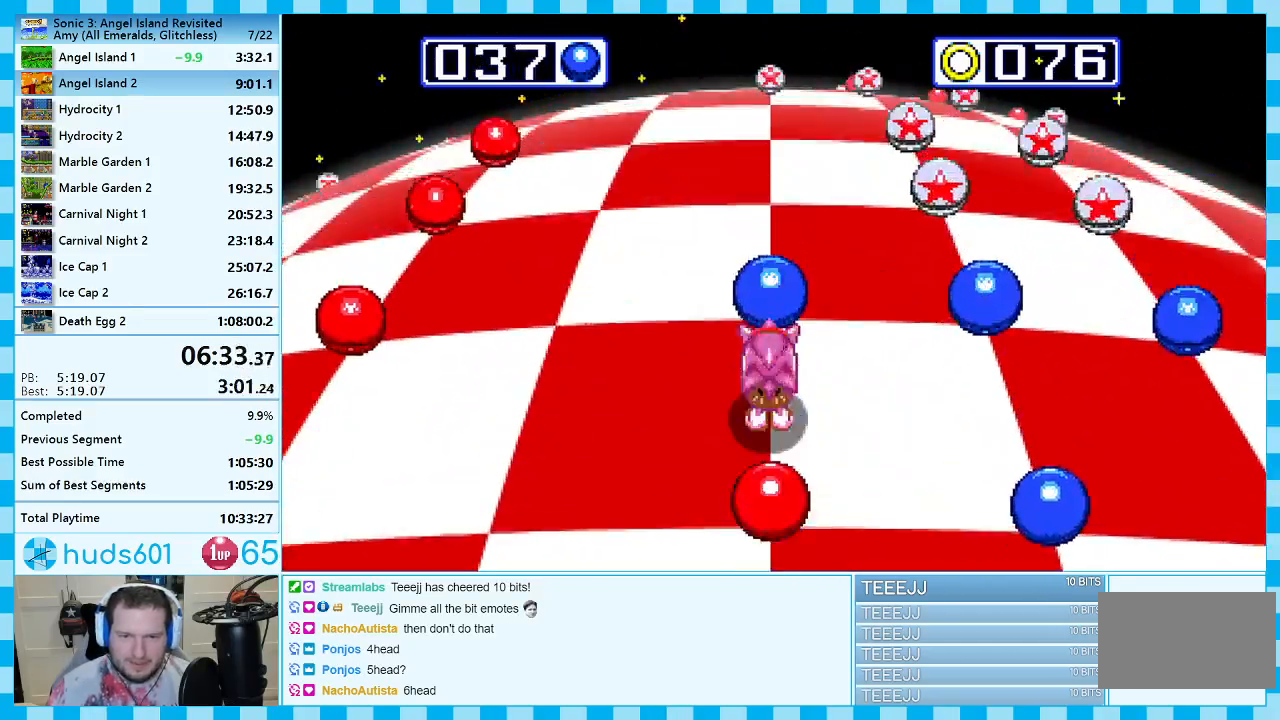
{"buttons": [], "events": [[33, "DPAD_RIGHT", "down"], [167, "DPAD_RIGHT", "up"]]}
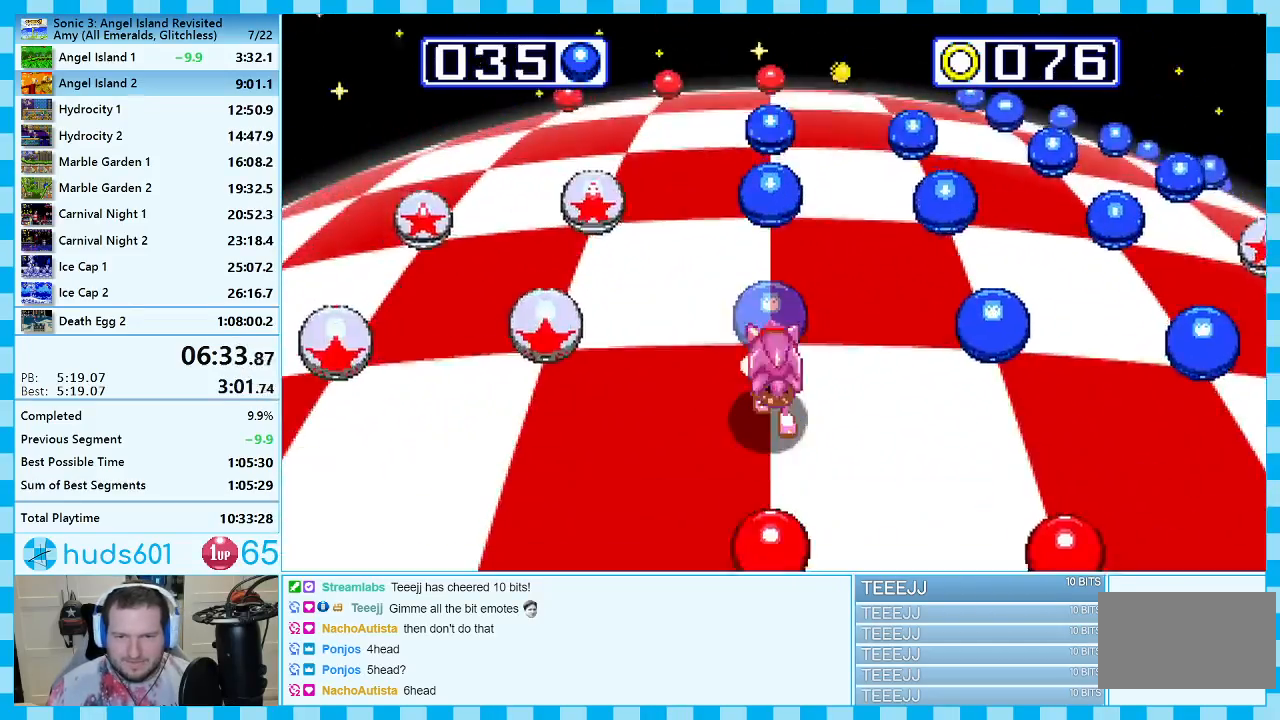
{"buttons": ["DPAD_RIGHT"], "events": [[417, "DPAD_RIGHT", "down"]]}
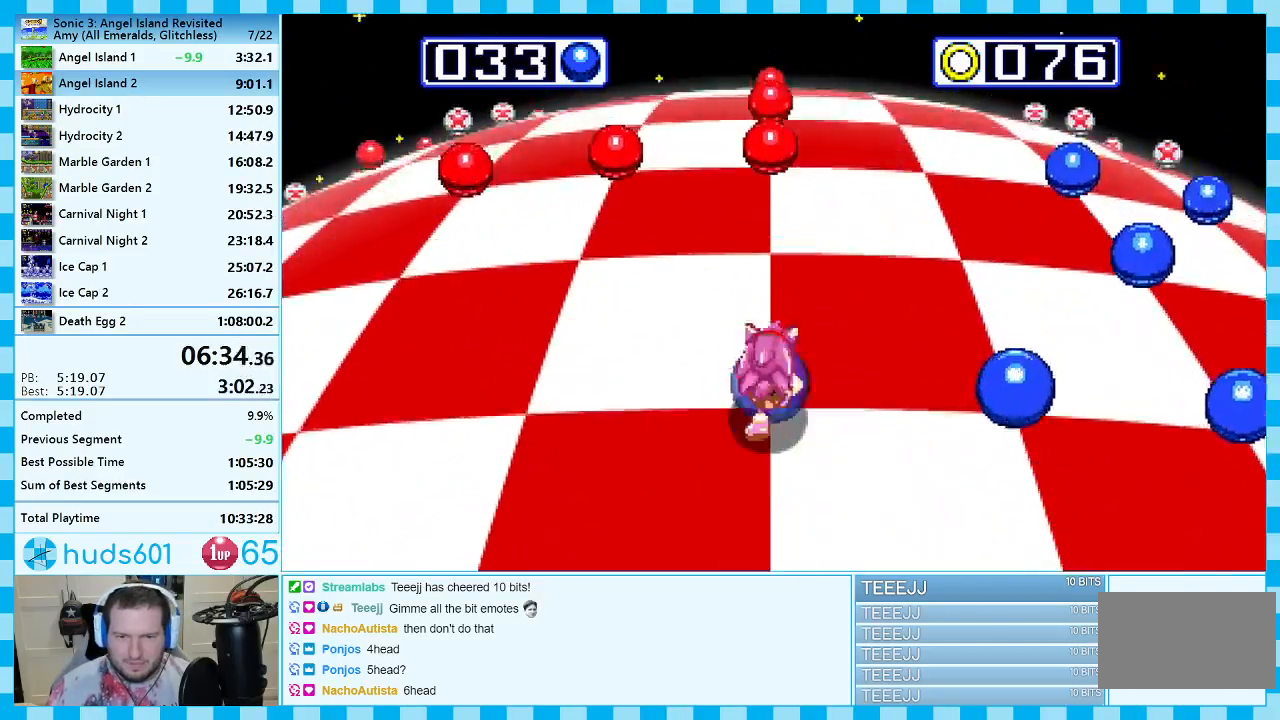
{"buttons": [], "events": [[67, "DPAD_RIGHT", "up"]]}
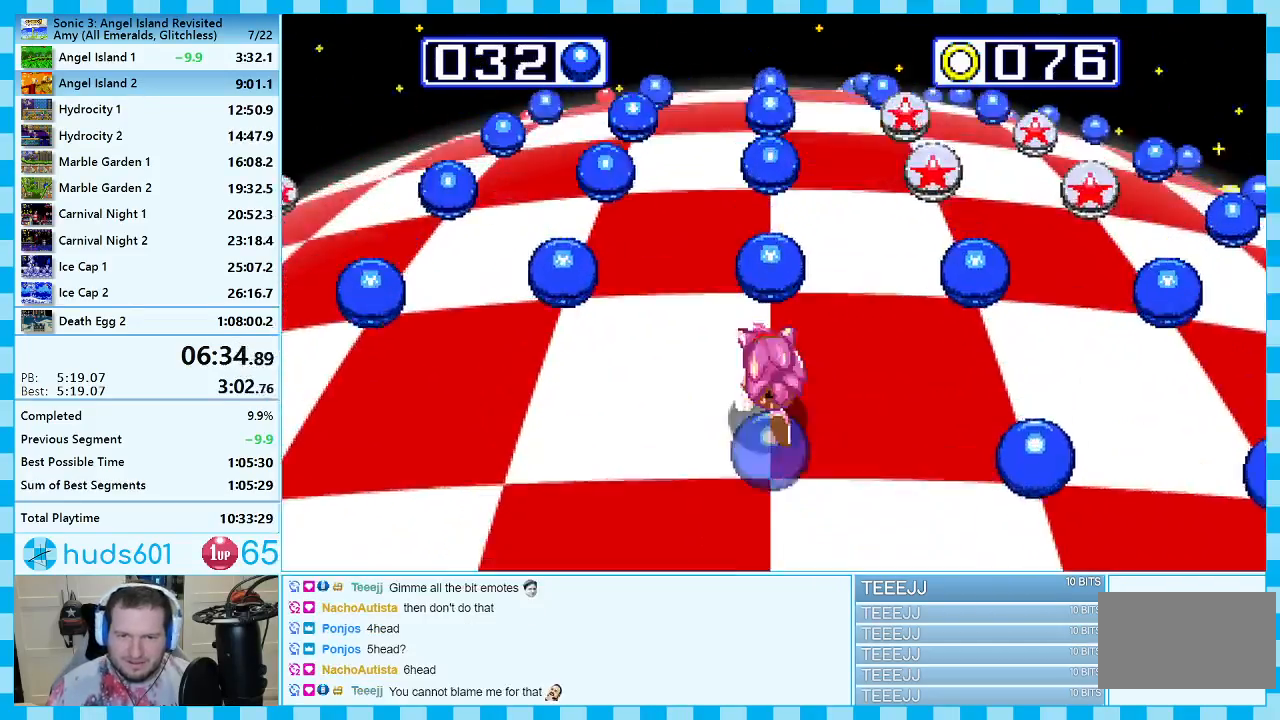
{"buttons": [], "events": [[83, "DPAD_LEFT", "down"], [200, "DPAD_LEFT", "up"]]}
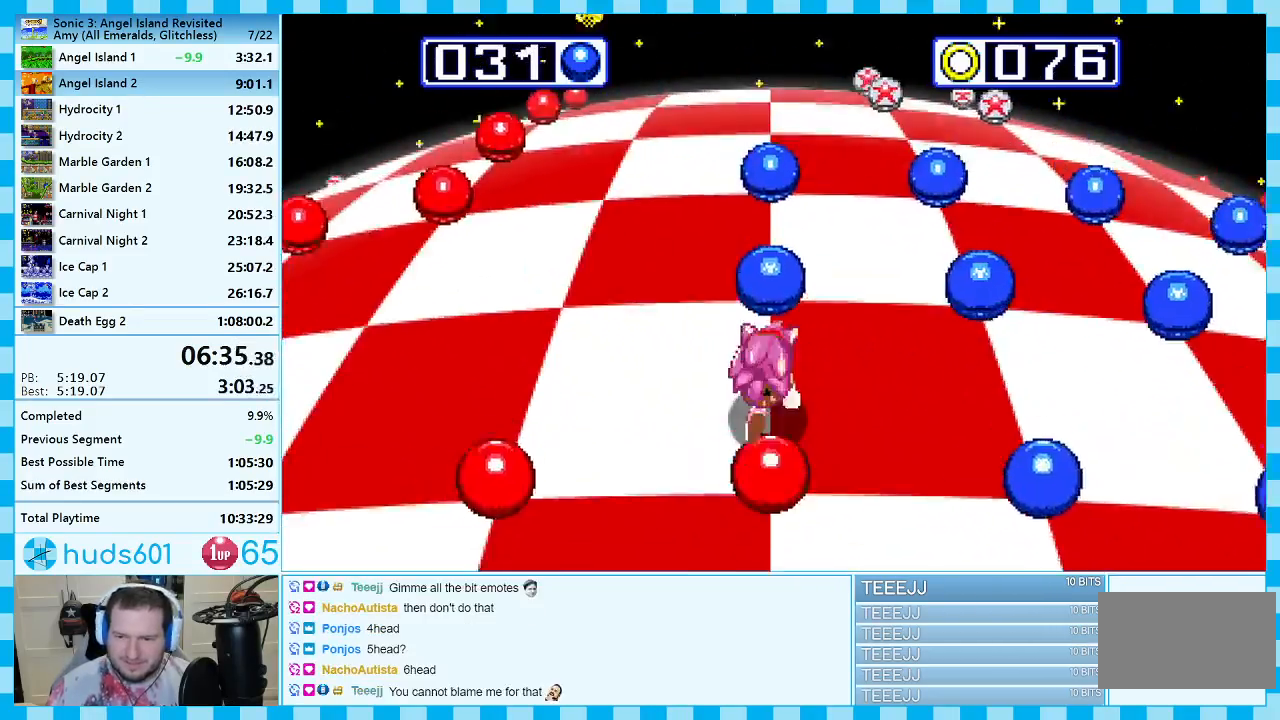
{"buttons": [], "events": [[317, "DPAD_RIGHT", "down"], [467, "DPAD_RIGHT", "up"]]}
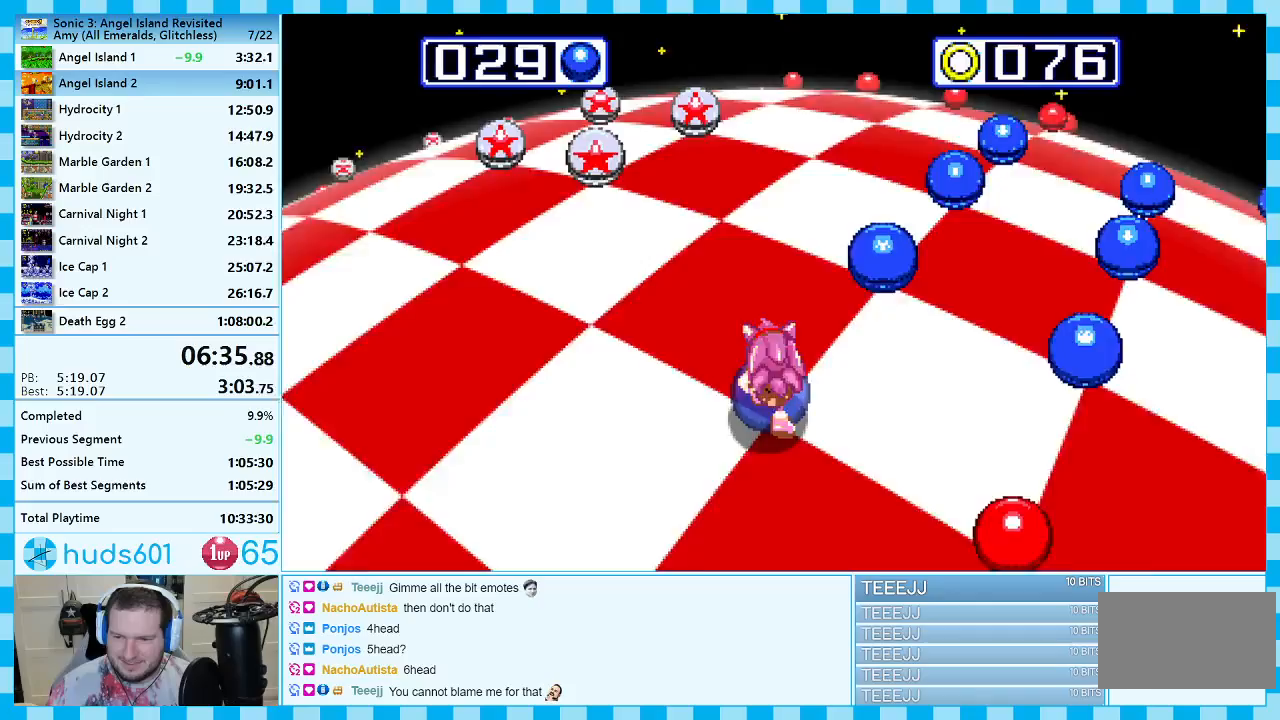
{"buttons": [], "events": []}
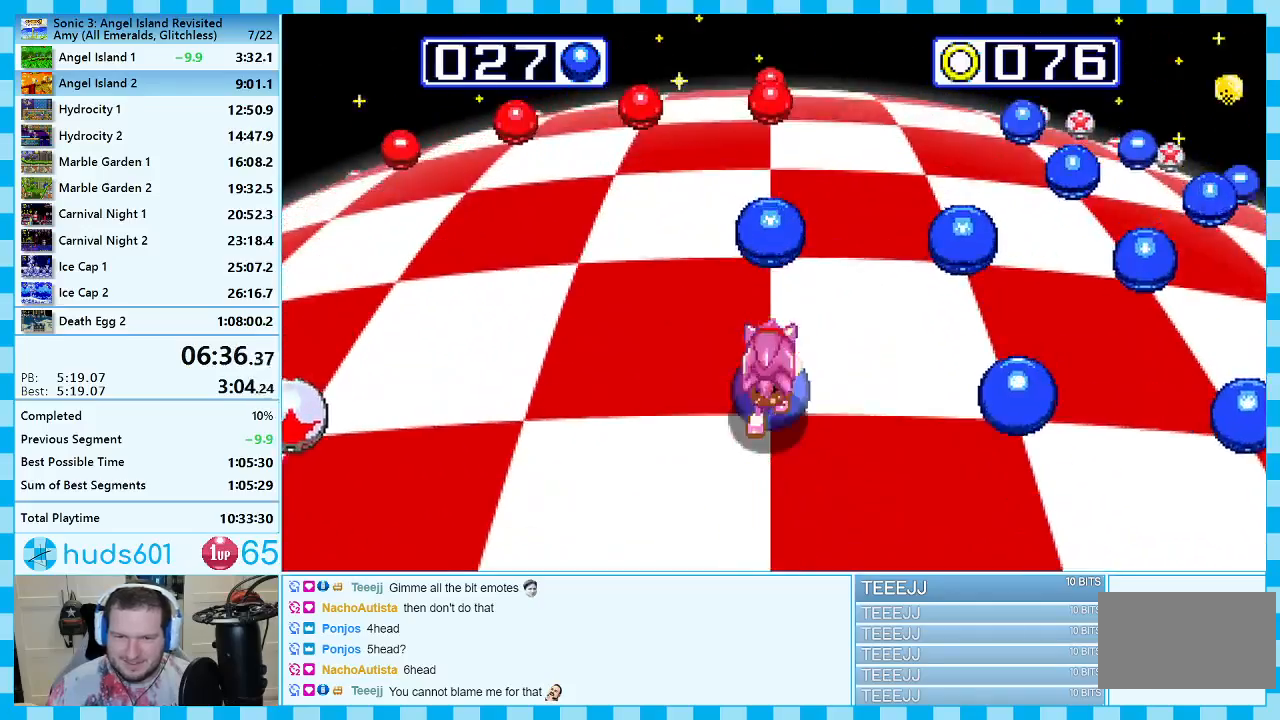
{"buttons": [], "events": [[133, "DPAD_RIGHT", "down"], [283, "DPAD_RIGHT", "up"]]}
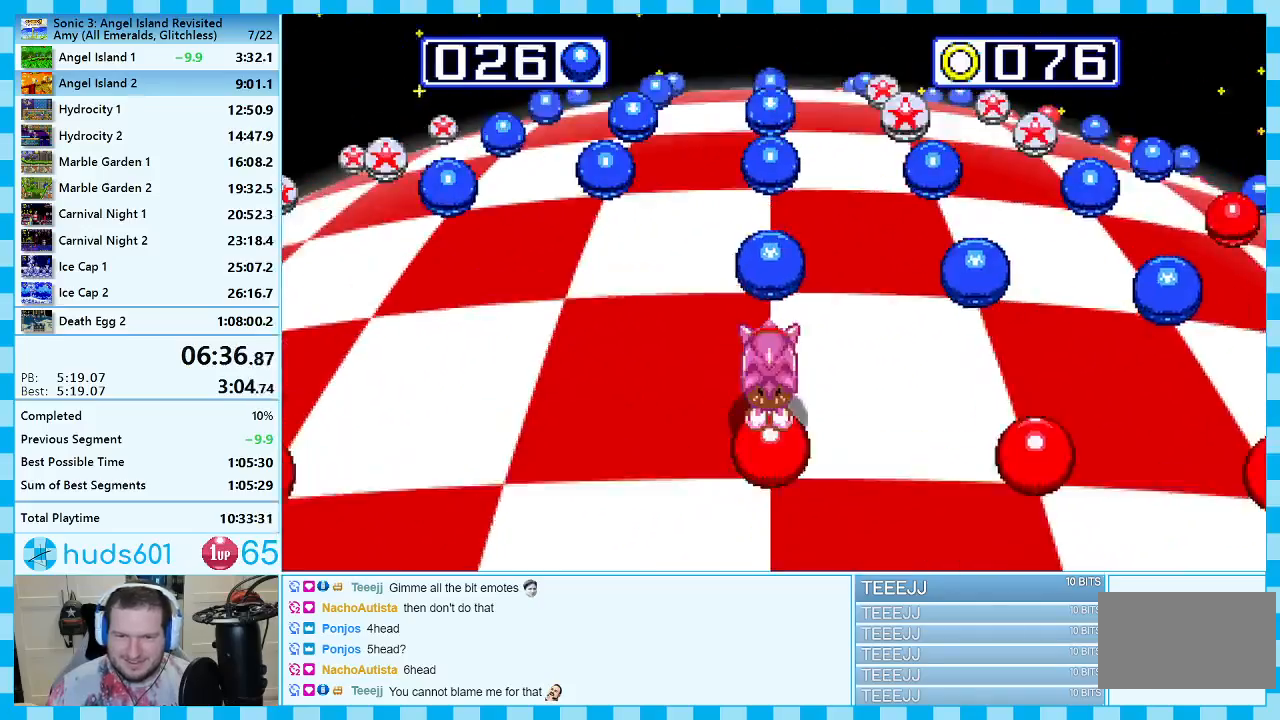
{"buttons": [], "events": [[333, "DPAD_LEFT", "down"], [450, "DPAD_LEFT", "up"]]}
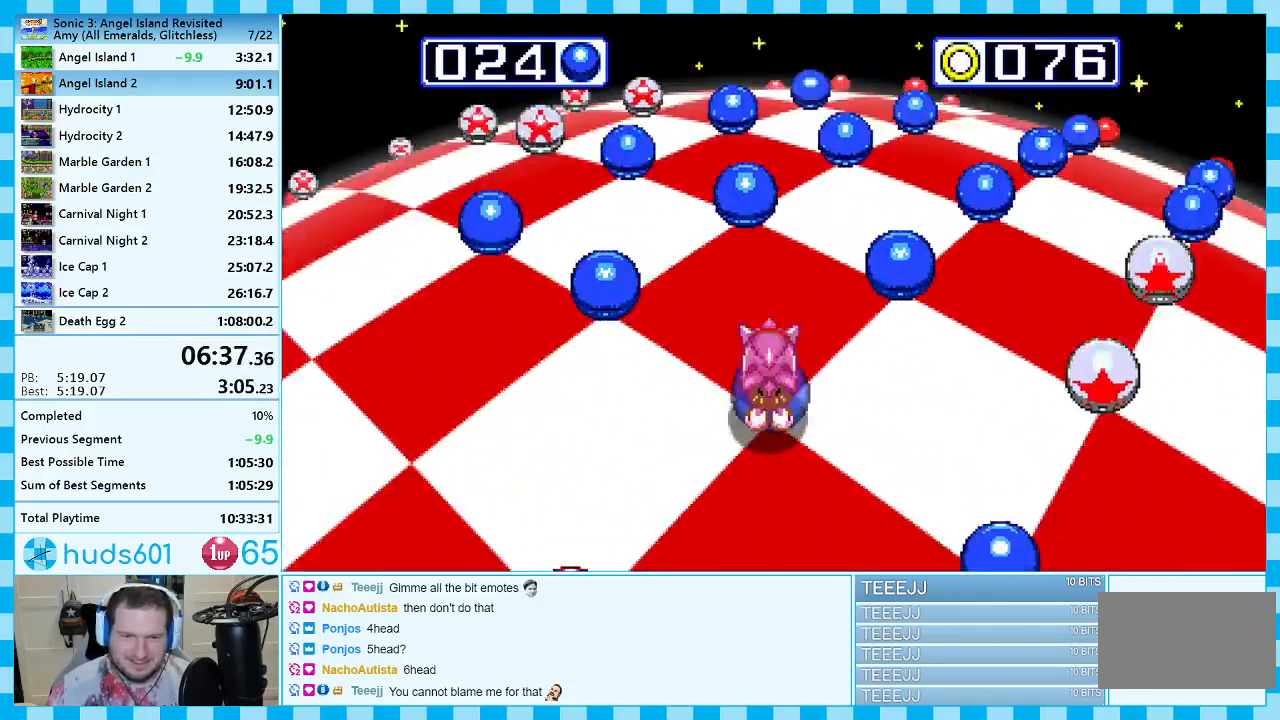
{"buttons": ["DPAD_RIGHT"], "events": [[483, "DPAD_RIGHT", "down"]]}
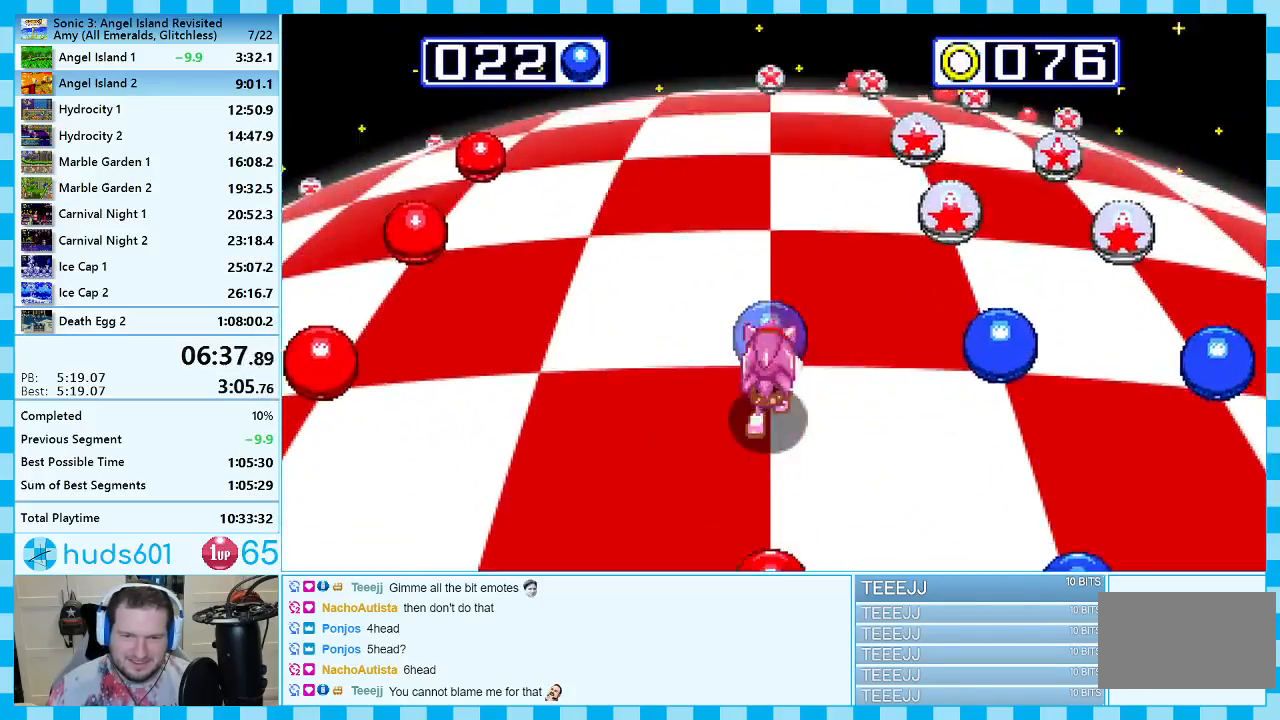
{"buttons": [], "events": [[133, "DPAD_RIGHT", "up"]]}
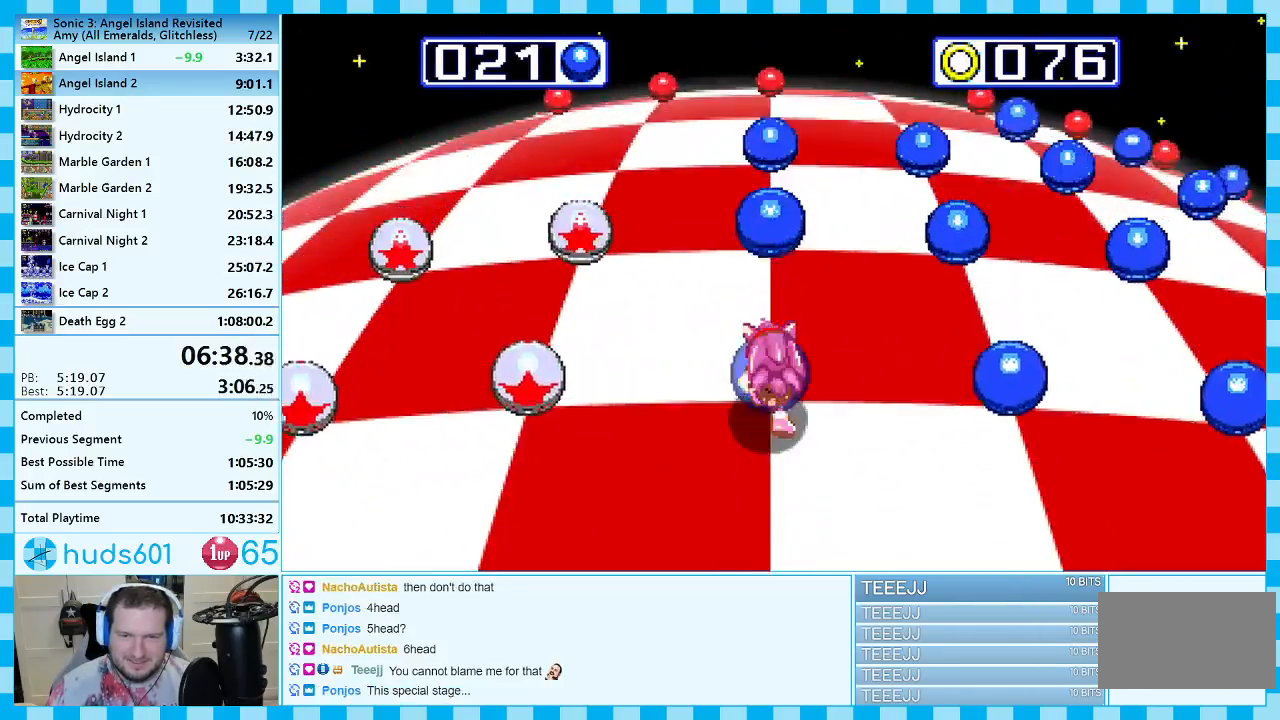
{"buttons": [], "events": [[333, "DPAD_RIGHT", "down"], [500, "DPAD_RIGHT", "up"]]}
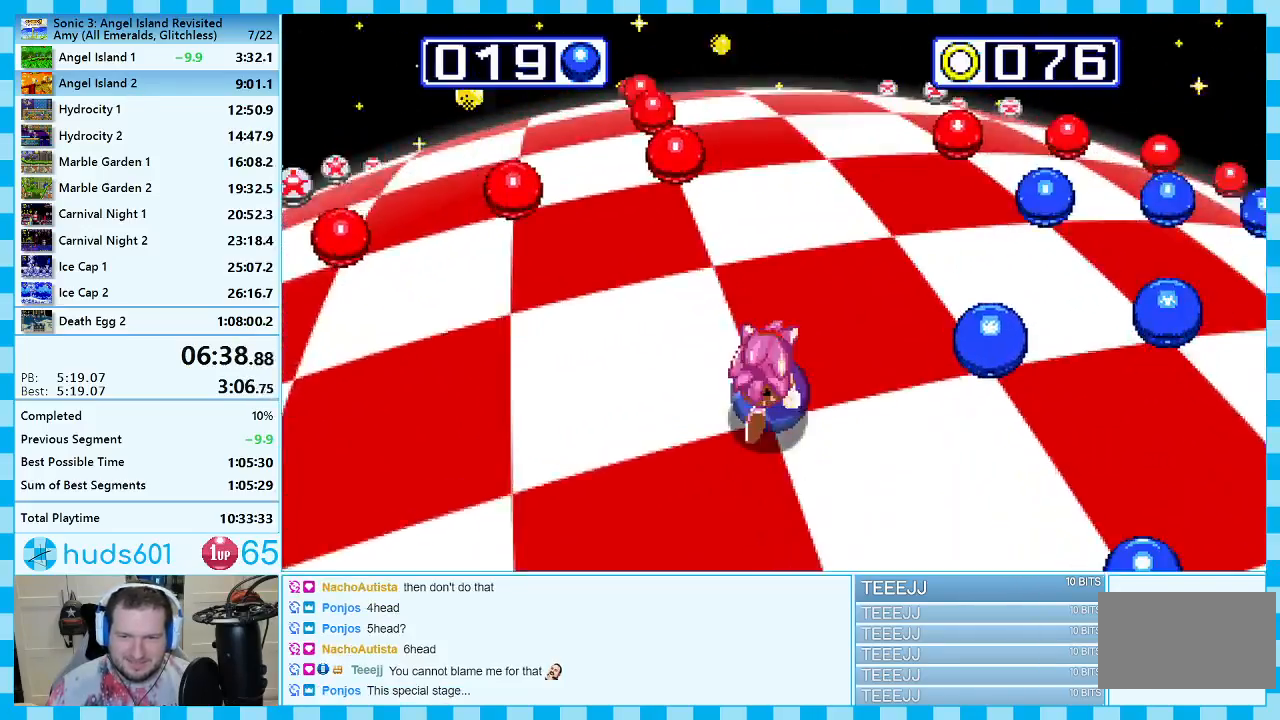
{"buttons": [], "events": []}
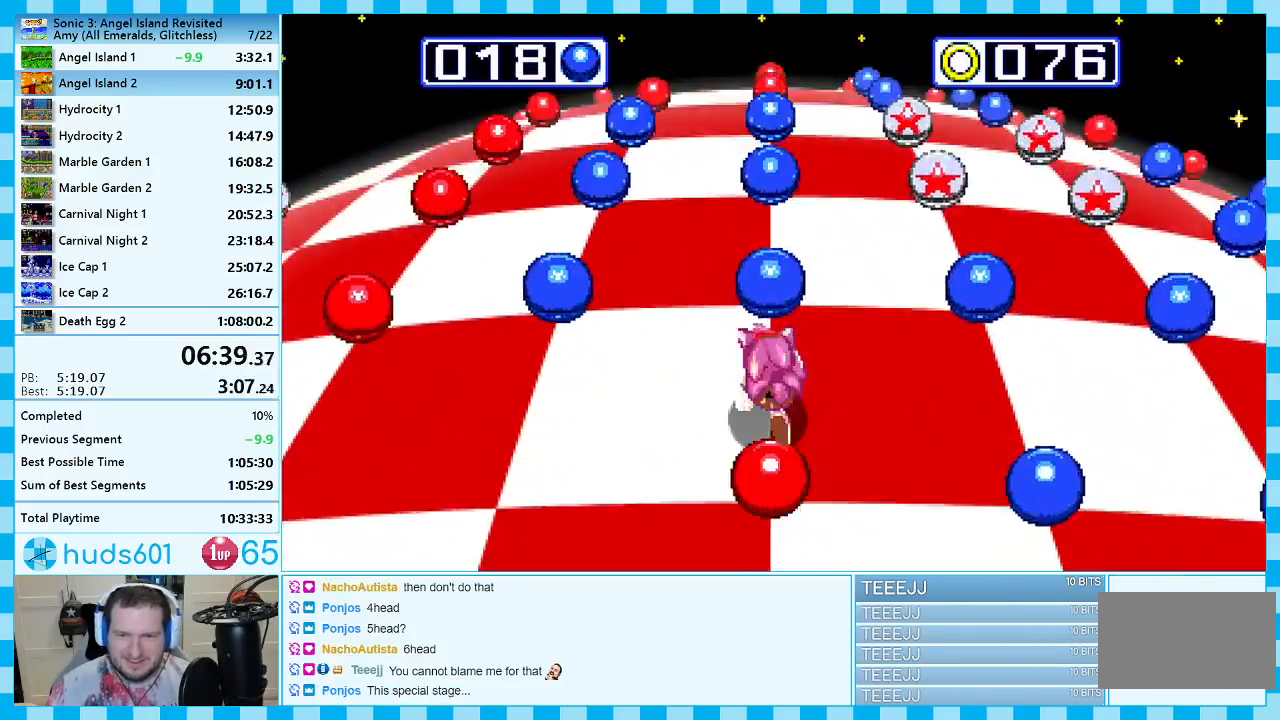
{"buttons": [], "events": [[100, "DPAD_LEFT", "down"], [200, "DPAD_LEFT", "up"]]}